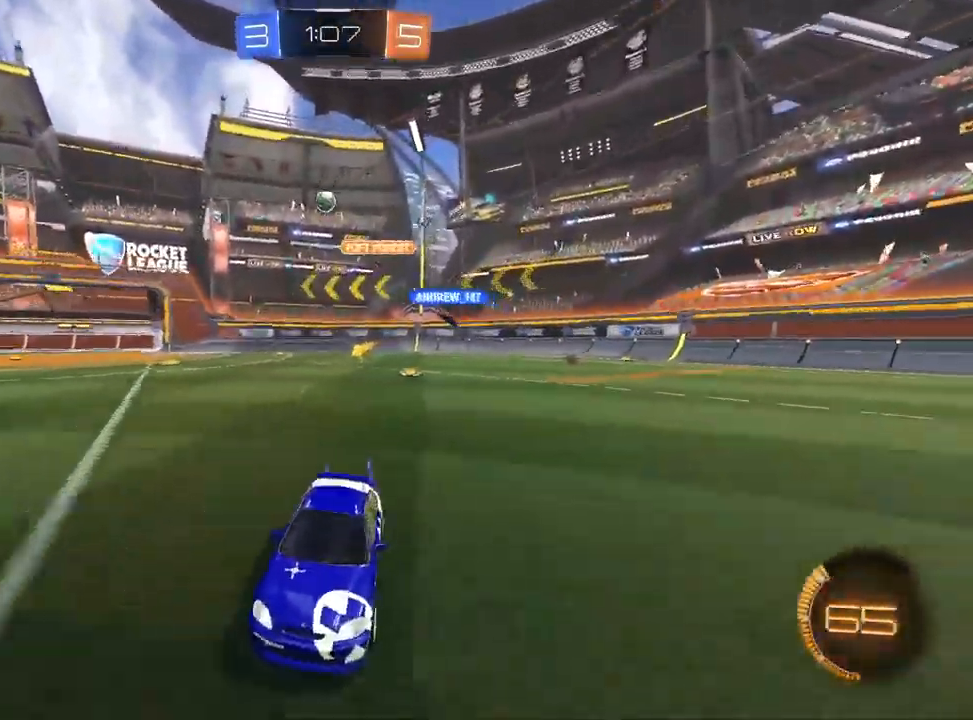
Gameplay with a controller (PlayStation layout); each line is a JSON object with the inputs held at the frame after it. "events" lists button and stick changes between this image and that frame as [ms after this image, input, new state], when the widget could be followed in between.
{"buttons": ["R2"], "left_stick": "left", "right_stick": "center", "events": [[467, "left_stick", "left"]]}
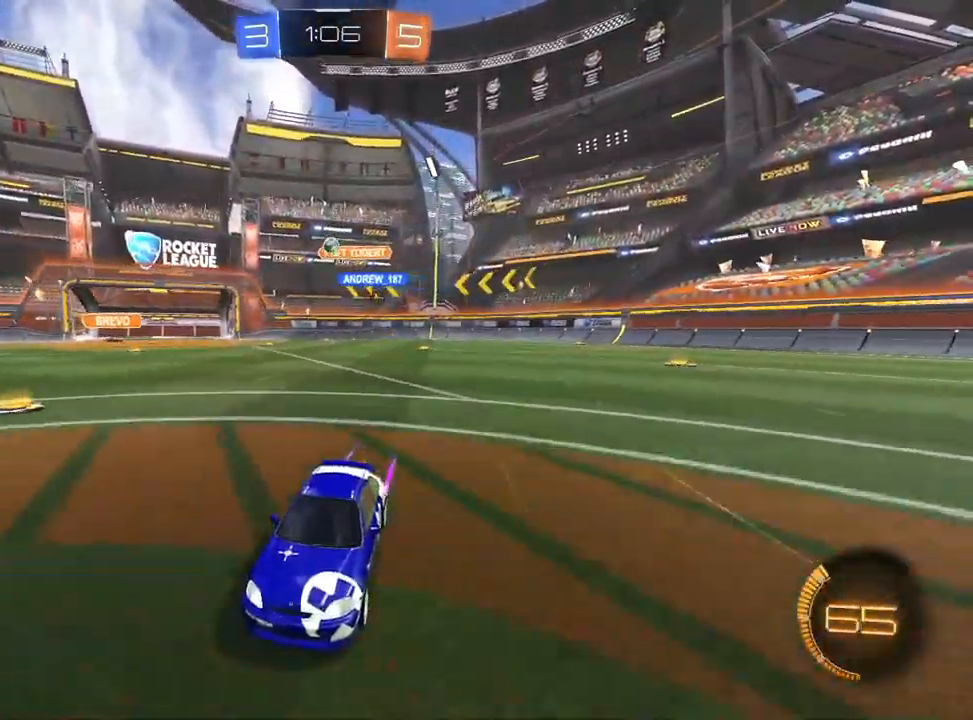
{"buttons": ["R2"], "left_stick": "center", "right_stick": "center", "events": [[83, "left_stick", "center"], [233, "left_stick", "right"], [350, "left_stick", "center"]]}
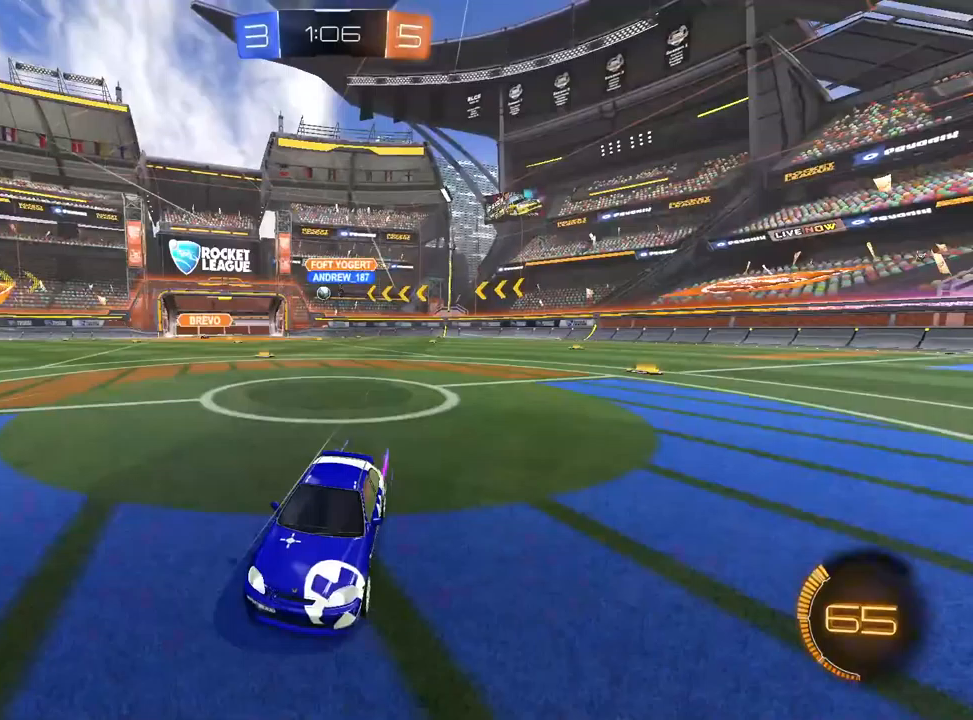
{"buttons": ["R2"], "left_stick": "right", "right_stick": "center", "events": [[100, "left_stick", "up-right"], [233, "left_stick", "center"], [400, "left_stick", "right"]]}
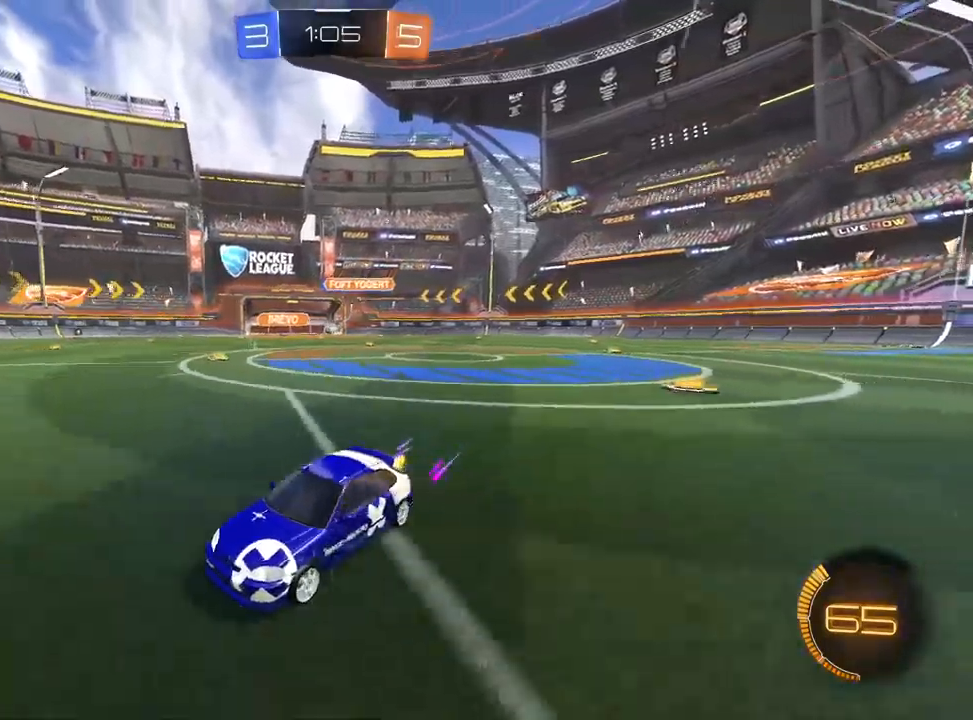
{"buttons": ["R2"], "left_stick": "left", "right_stick": "center", "events": [[350, "left_stick", "left"]]}
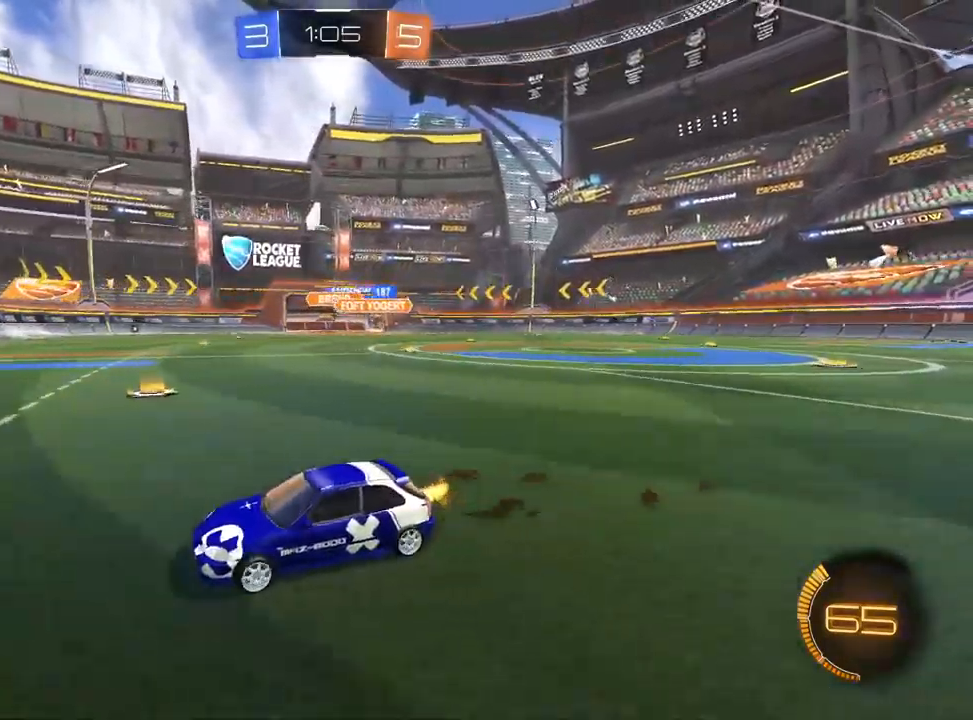
{"buttons": ["R2"], "left_stick": "right", "right_stick": "center", "events": [[133, "SQUARE", "down"], [267, "SQUARE", "up"], [483, "left_stick", "right"]]}
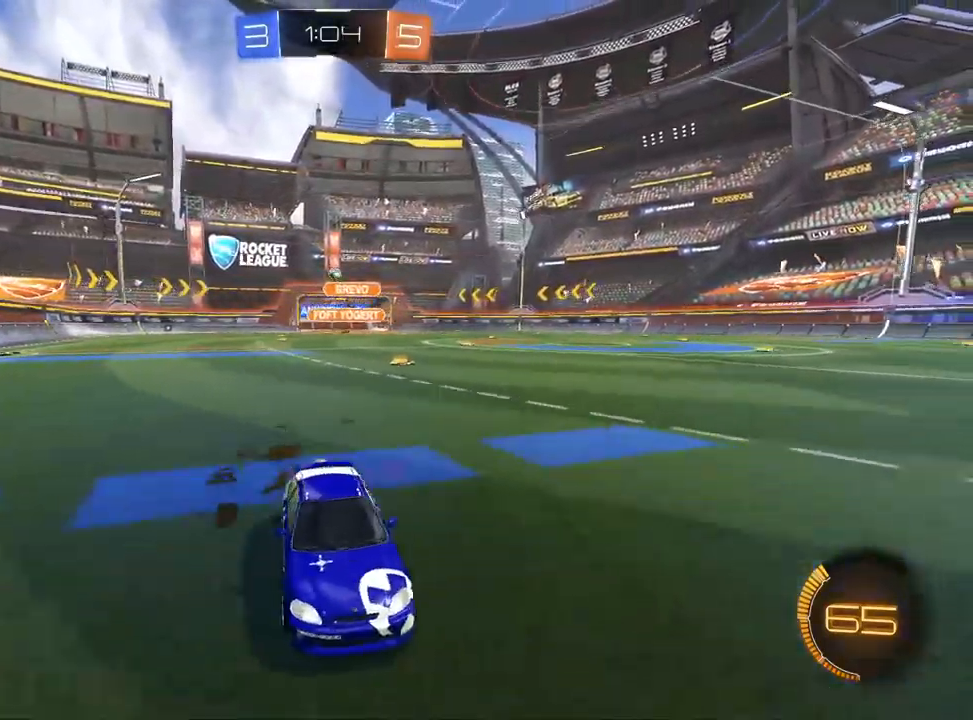
{"buttons": ["R2"], "left_stick": "right", "right_stick": "center", "events": [[50, "SQUARE", "down"], [183, "SQUARE", "up"]]}
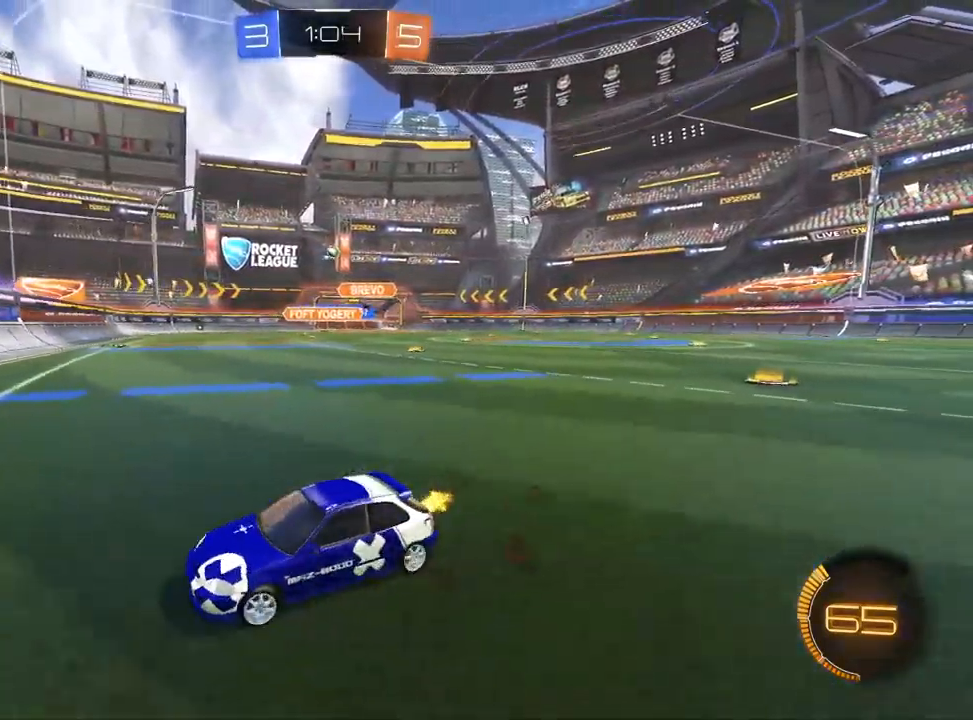
{"buttons": ["L1", "R2"], "left_stick": "center", "right_stick": "center", "events": [[283, "L1", "down"], [483, "left_stick", "center"]]}
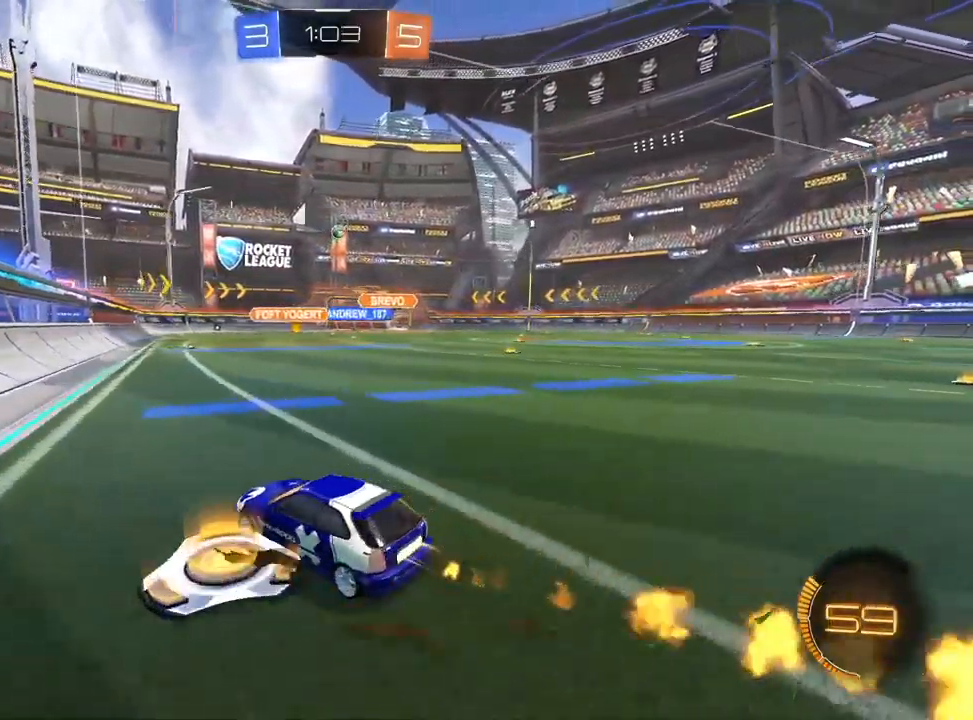
{"buttons": ["L1", "R2"], "left_stick": "center", "right_stick": "center", "events": [[67, "left_stick", "right"], [100, "L1", "up"], [167, "R1", "down"], [183, "L1", "down"], [233, "R1", "up"], [333, "left_stick", "center"]]}
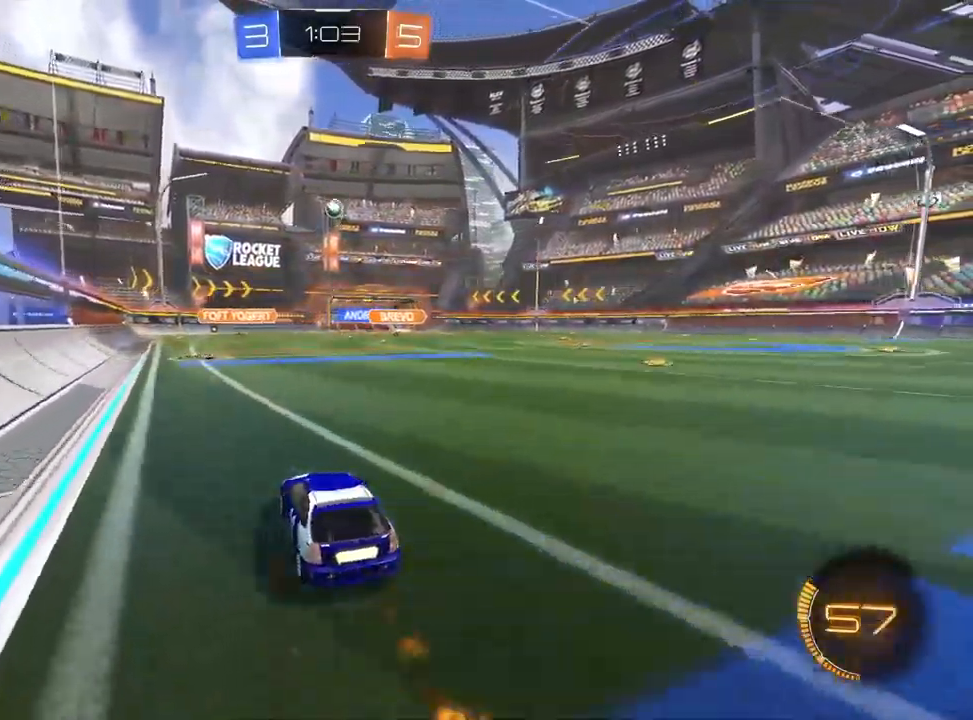
{"buttons": ["CROSS", "L1", "R1", "R2"], "left_stick": "down-right", "right_stick": "center", "events": [[150, "CROSS", "down"], [167, "left_stick", "down"], [200, "L1", "up"], [333, "L1", "down"], [333, "left_stick", "center"], [350, "CROSS", "up"], [400, "CROSS", "down"], [417, "left_stick", "down-right"], [450, "R1", "down"]]}
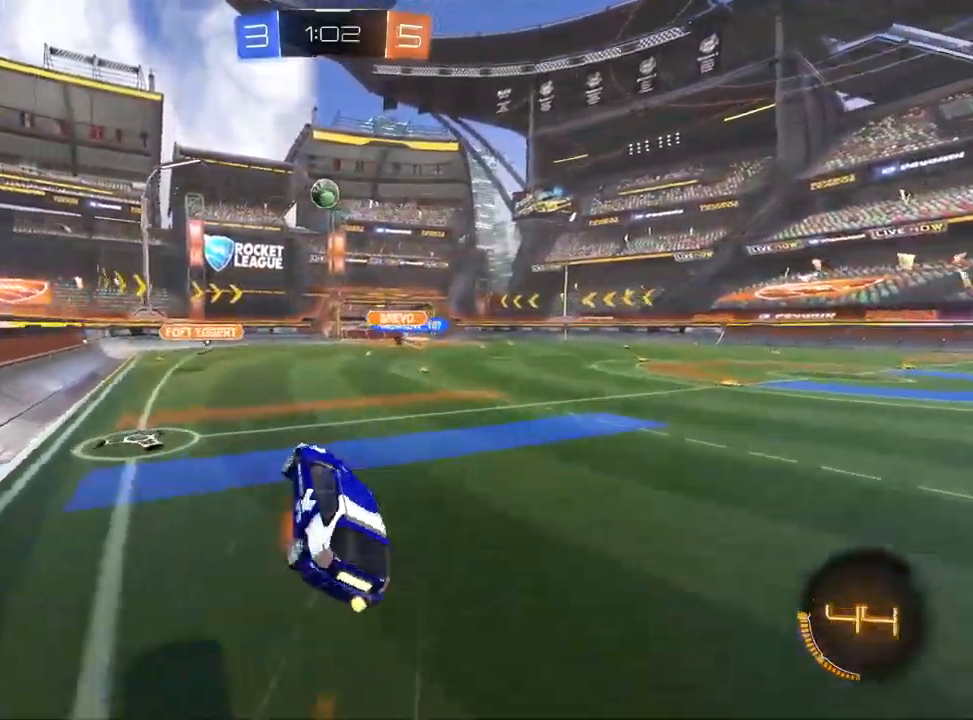
{"buttons": ["TRIANGLE", "R2"], "left_stick": "center", "right_stick": "center", "events": [[50, "CROSS", "up"], [83, "R2", "up"], [133, "left_stick", "down-left"], [250, "left_stick", "up-left"], [283, "L1", "up"], [283, "R1", "up"], [350, "left_stick", "center"], [367, "R2", "down"], [433, "TRIANGLE", "down"]]}
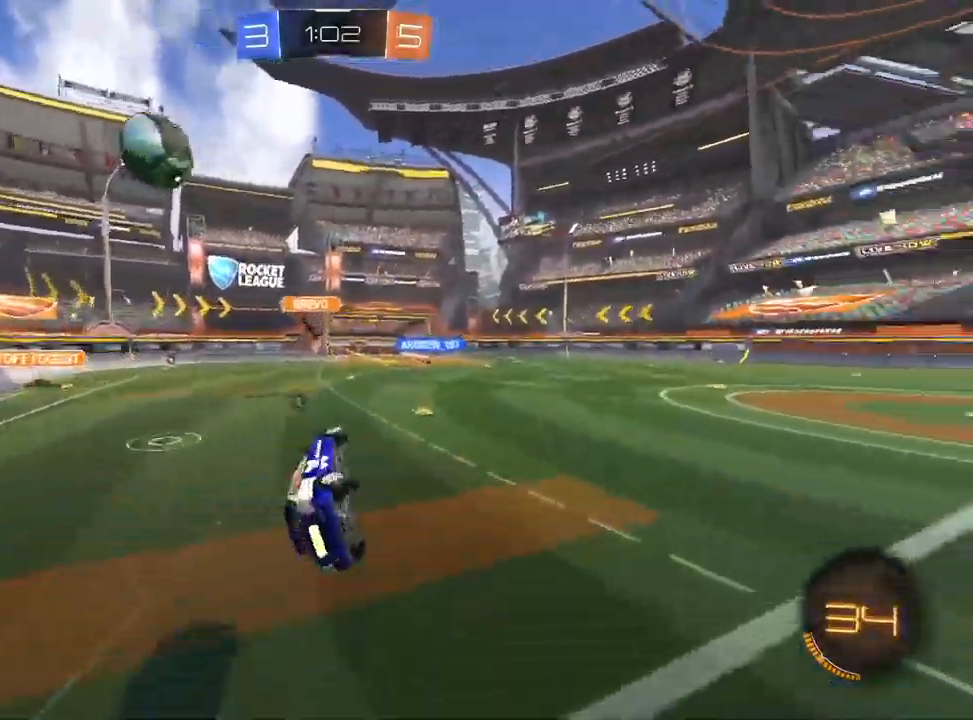
{"buttons": ["R2"], "left_stick": "up-right", "right_stick": "center", "events": [[67, "R1", "down"], [100, "left_stick", "up"], [117, "R1", "up"], [200, "TRIANGLE", "up"], [400, "left_stick", "up-right"]]}
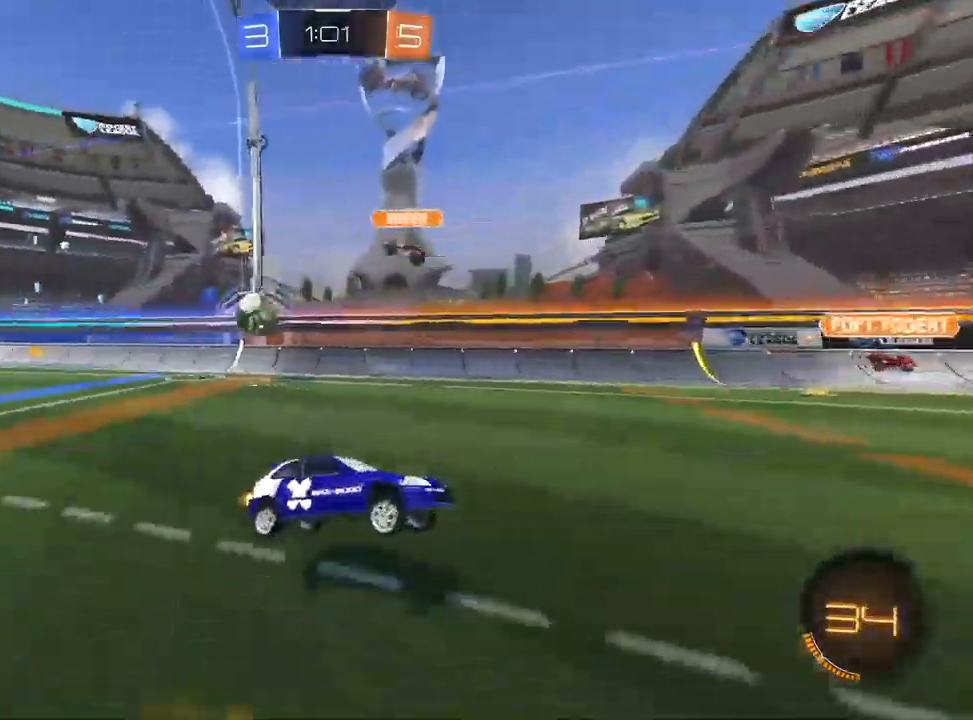
{"buttons": ["R2"], "left_stick": "right", "right_stick": "center", "events": [[300, "SQUARE", "down"], [333, "left_stick", "right"], [433, "SQUARE", "up"]]}
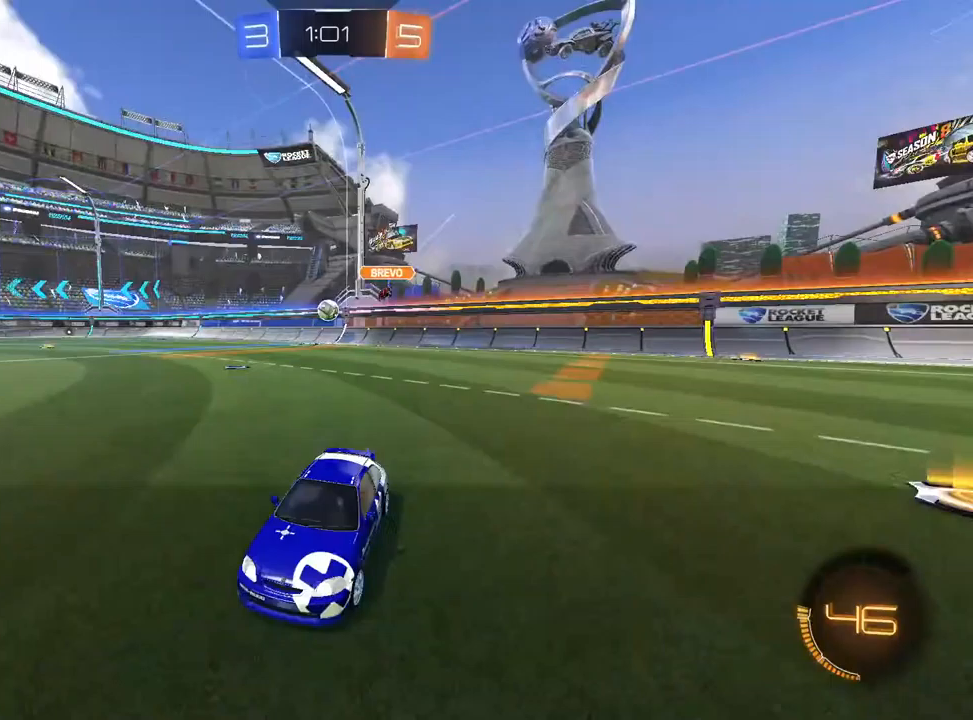
{"buttons": ["L1", "R2"], "left_stick": "right", "right_stick": "center", "events": [[400, "L1", "down"]]}
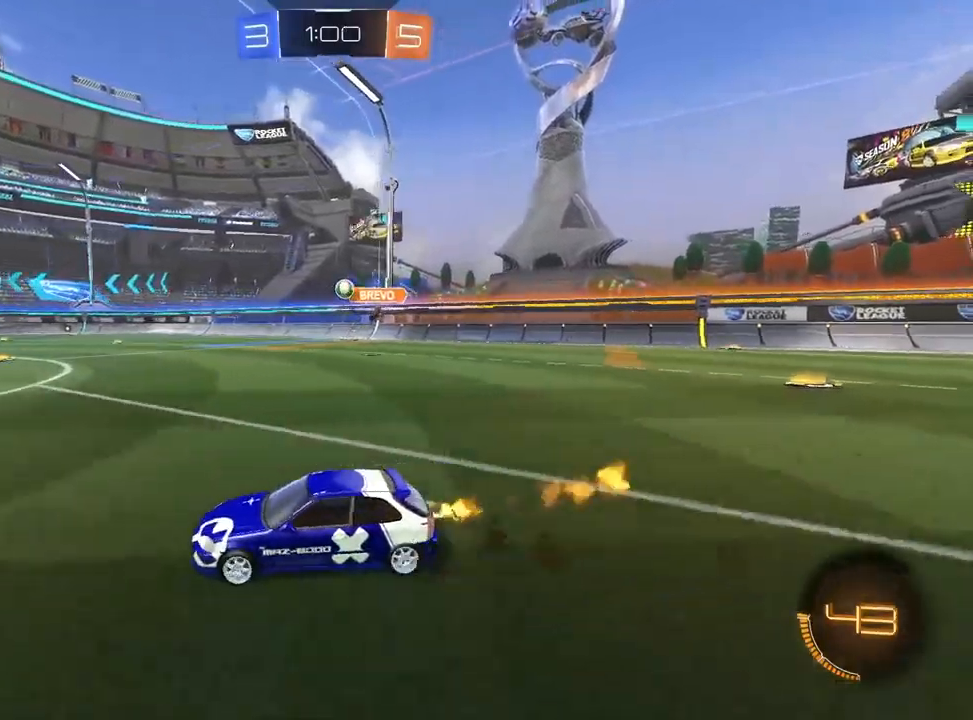
{"buttons": ["L1", "R1", "R2"], "left_stick": "down-right", "right_stick": "center", "events": [[67, "CROSS", "down"], [200, "R1", "down"], [233, "left_stick", "down"], [333, "CROSS", "up"], [417, "left_stick", "down-right"]]}
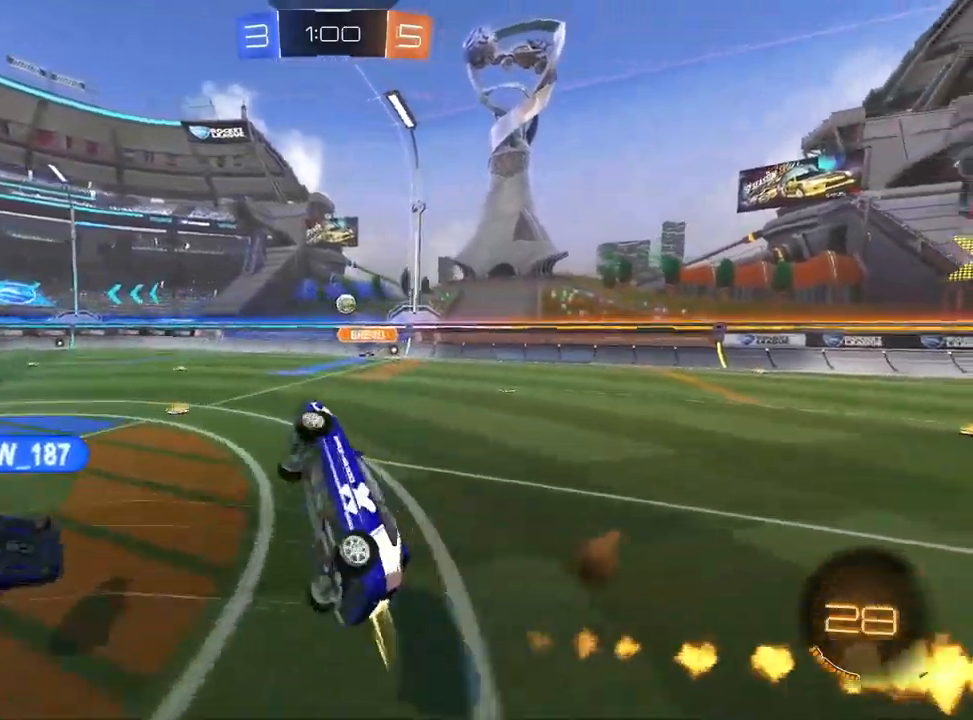
{"buttons": ["R2"], "left_stick": "up", "right_stick": "center", "events": [[250, "left_stick", "right"], [267, "L1", "up"], [400, "R1", "up"], [467, "left_stick", "up"]]}
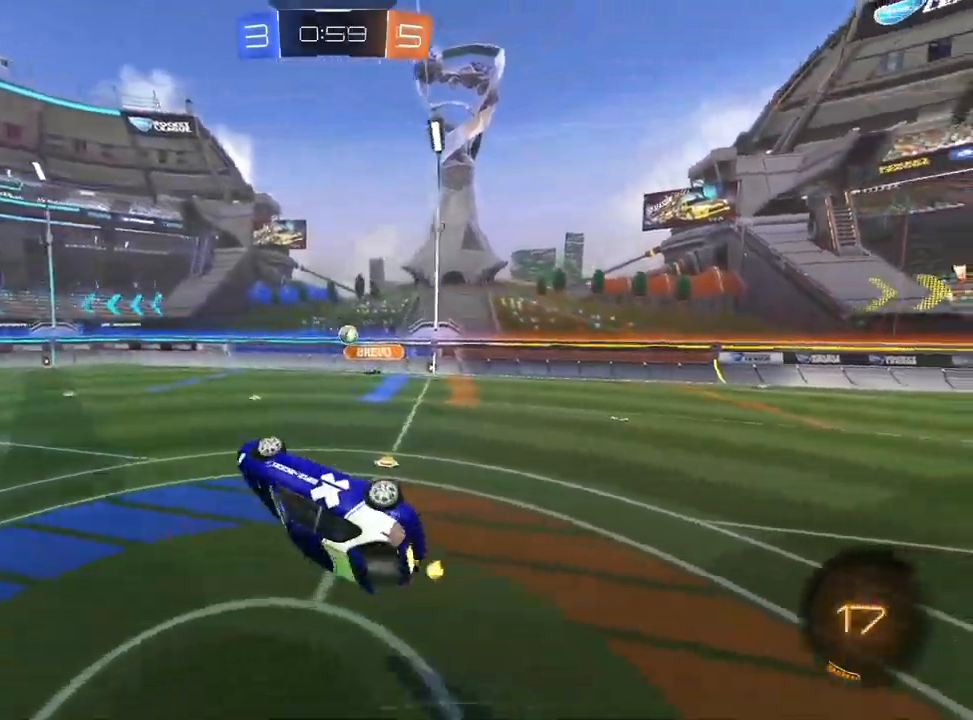
{"buttons": ["R1"], "left_stick": "down-right", "right_stick": "center", "events": [[117, "CROSS", "down"], [117, "L1", "down"], [217, "R1", "down"], [267, "CROSS", "up"], [267, "L1", "up"], [300, "left_stick", "down-right"], [450, "R2", "up"]]}
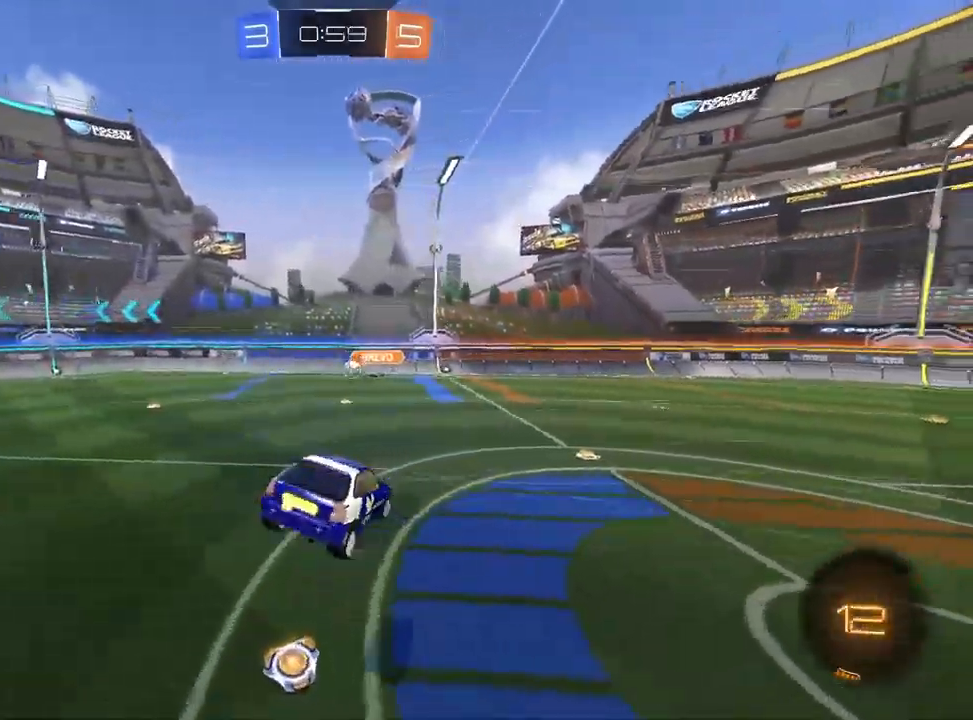
{"buttons": ["R1", "R2"], "left_stick": "down", "right_stick": "center", "events": [[67, "L1", "down"], [217, "L1", "up"], [217, "left_stick", "down"], [283, "R2", "down"]]}
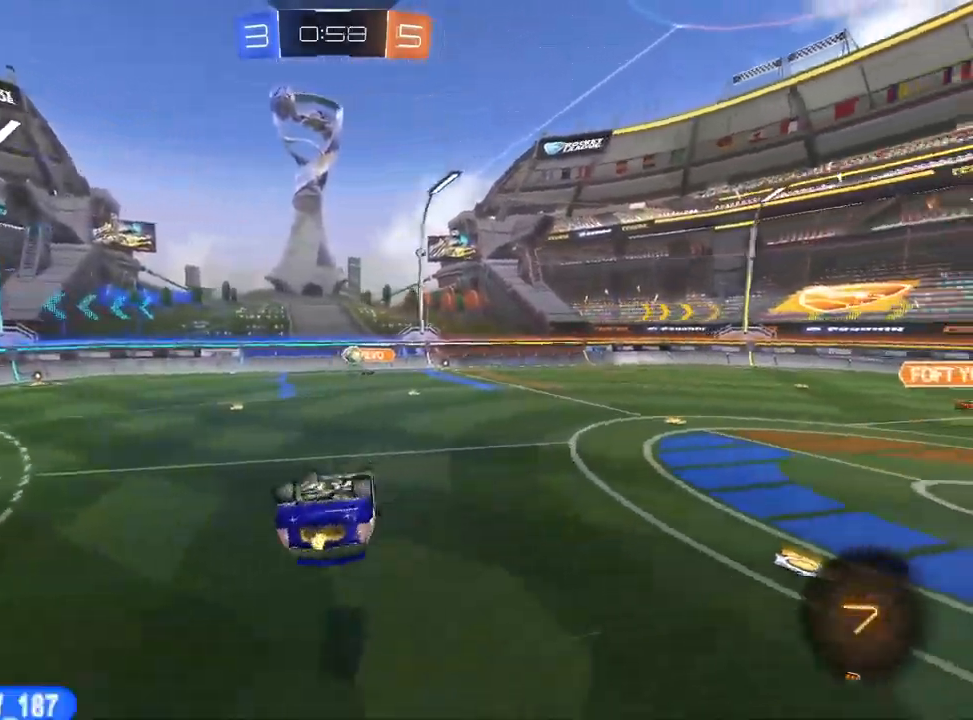
{"buttons": ["R2"], "left_stick": "down-left", "right_stick": "center", "events": [[250, "left_stick", "down-left"], [317, "R1", "up"]]}
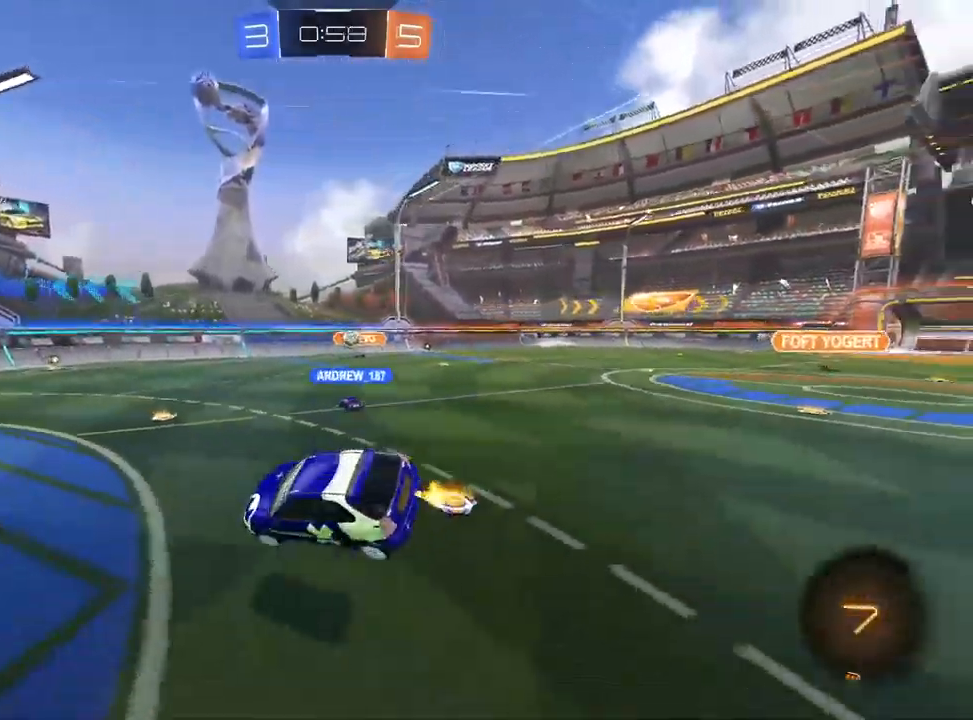
{"buttons": ["SQUARE", "R2"], "left_stick": "up-right", "right_stick": "center", "events": [[200, "left_stick", "center"], [283, "left_stick", "up-right"], [450, "SQUARE", "down"]]}
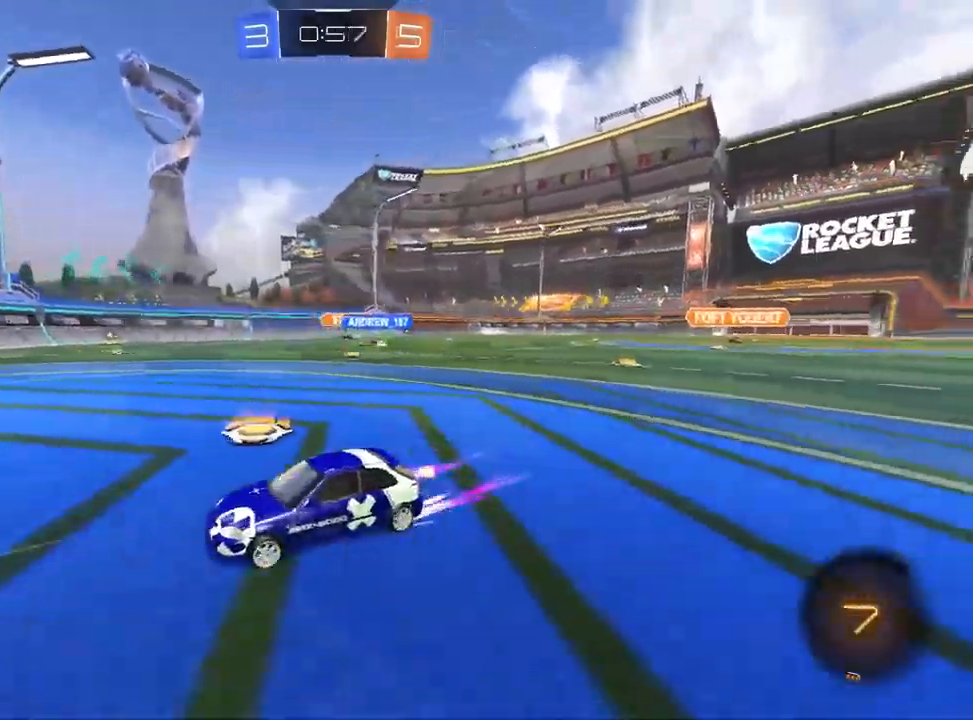
{"buttons": ["L2"], "left_stick": "up-right", "right_stick": "center", "events": [[83, "SQUARE", "up"], [300, "L2", "down"], [333, "R2", "up"]]}